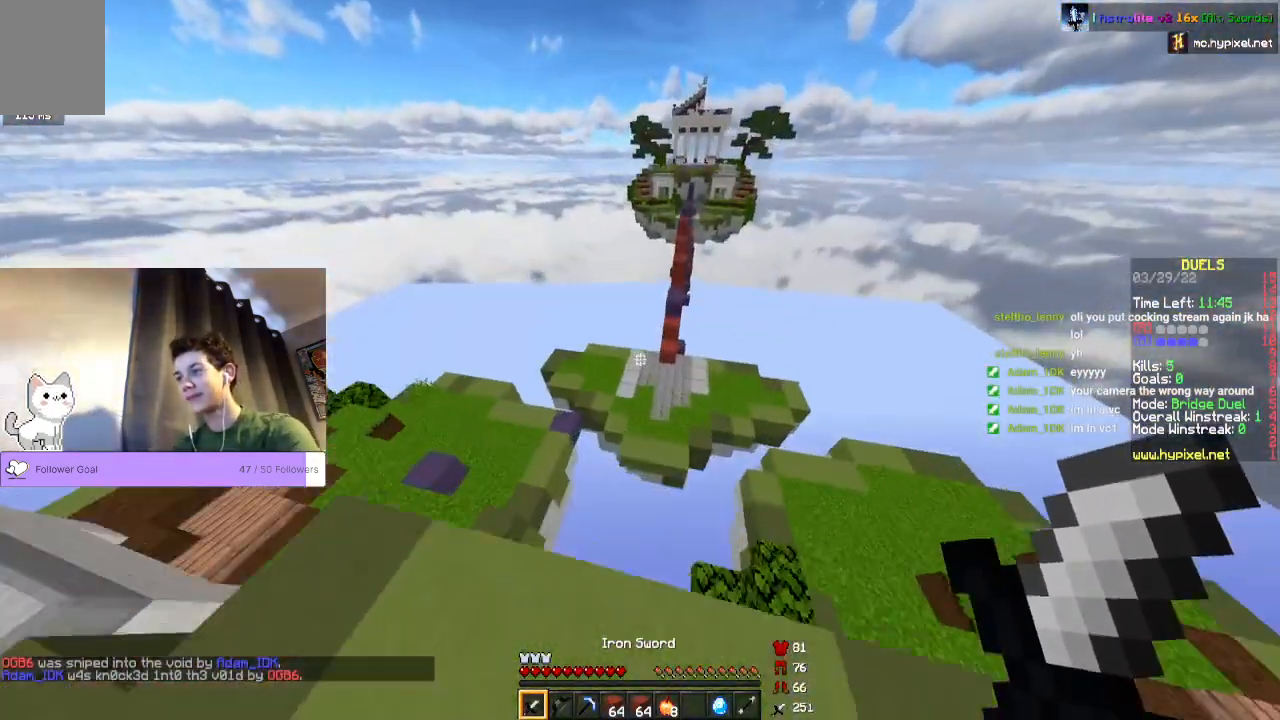
Gameplay with keyboard and mouse; each line is a JSON object with the keys and mouse buttons held at the frame after it. "events" lists presses ("down") and releases ("up") of "a", "d", "s", "space", "w", "mouse_left" and "mouse_right" between this image and that frame as [ms after this image, input, new state], when the widget could be followed in between. "mouse_left", "mouse_right" = the "left", "right" buttons of the "mouse" list. No other keys are recorded. Fast repeated clicks can show as one long hold. Mouse movement is not recorded.
{"keys": ["w"], "mouse": [], "events": [[433, "space", "up"]]}
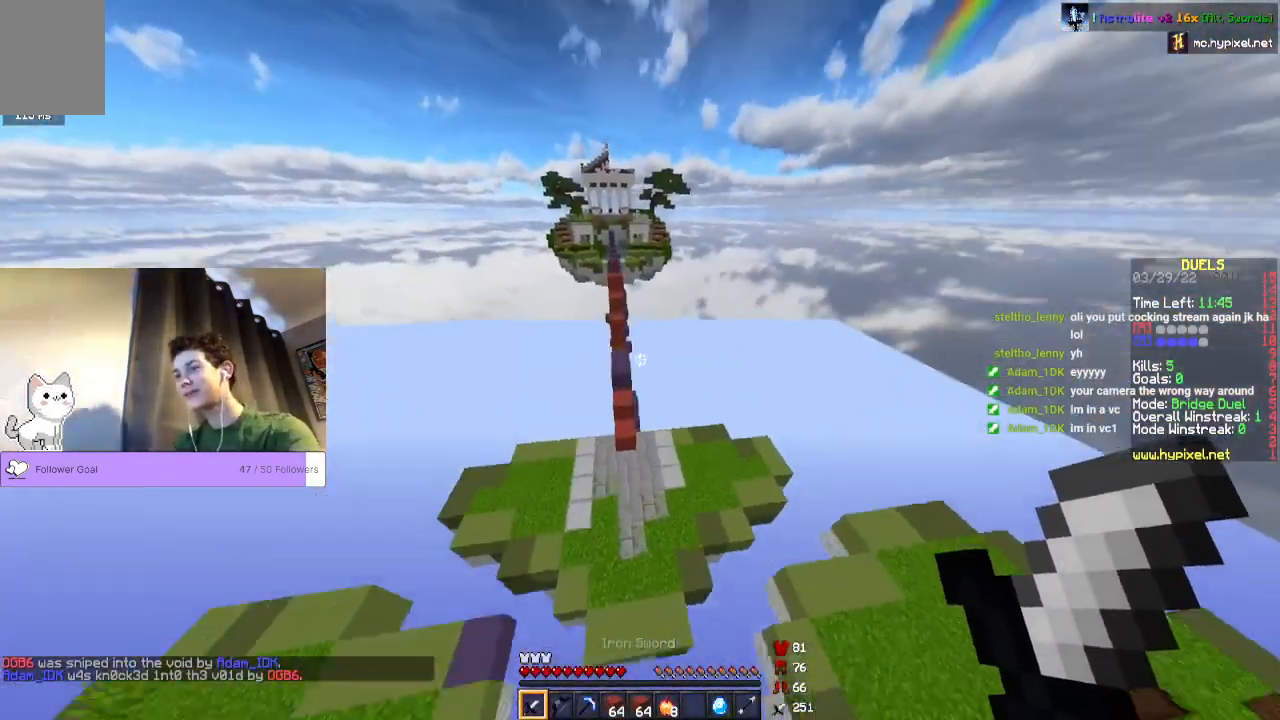
{"keys": ["w"], "mouse": [], "events": []}
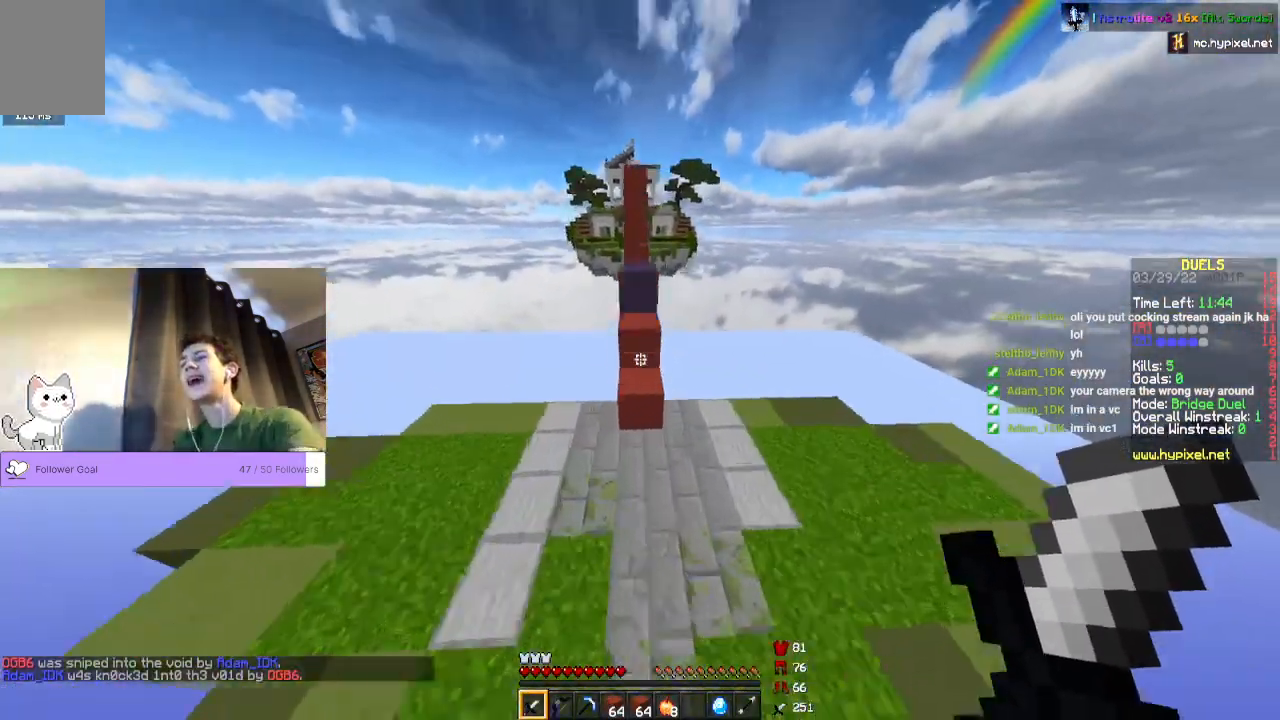
{"keys": ["space", "w"], "mouse": [], "events": [[267, "space", "down"]]}
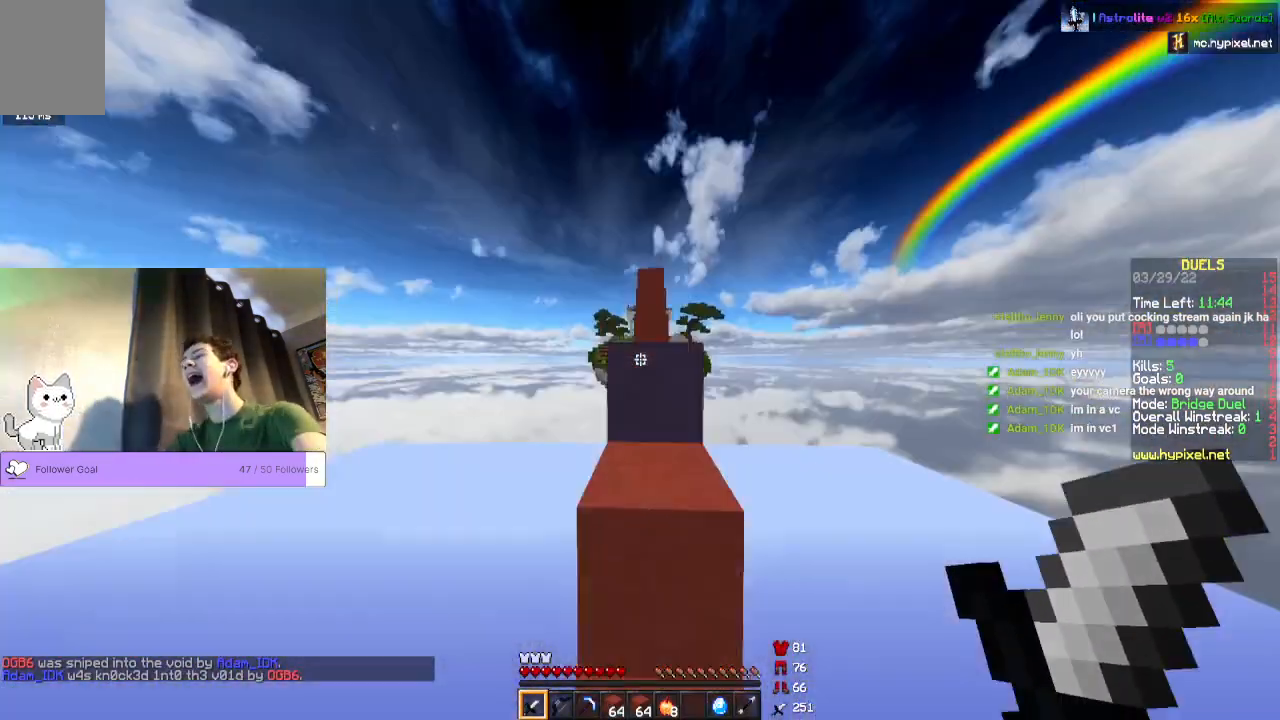
{"keys": ["space", "w"], "mouse": [], "events": []}
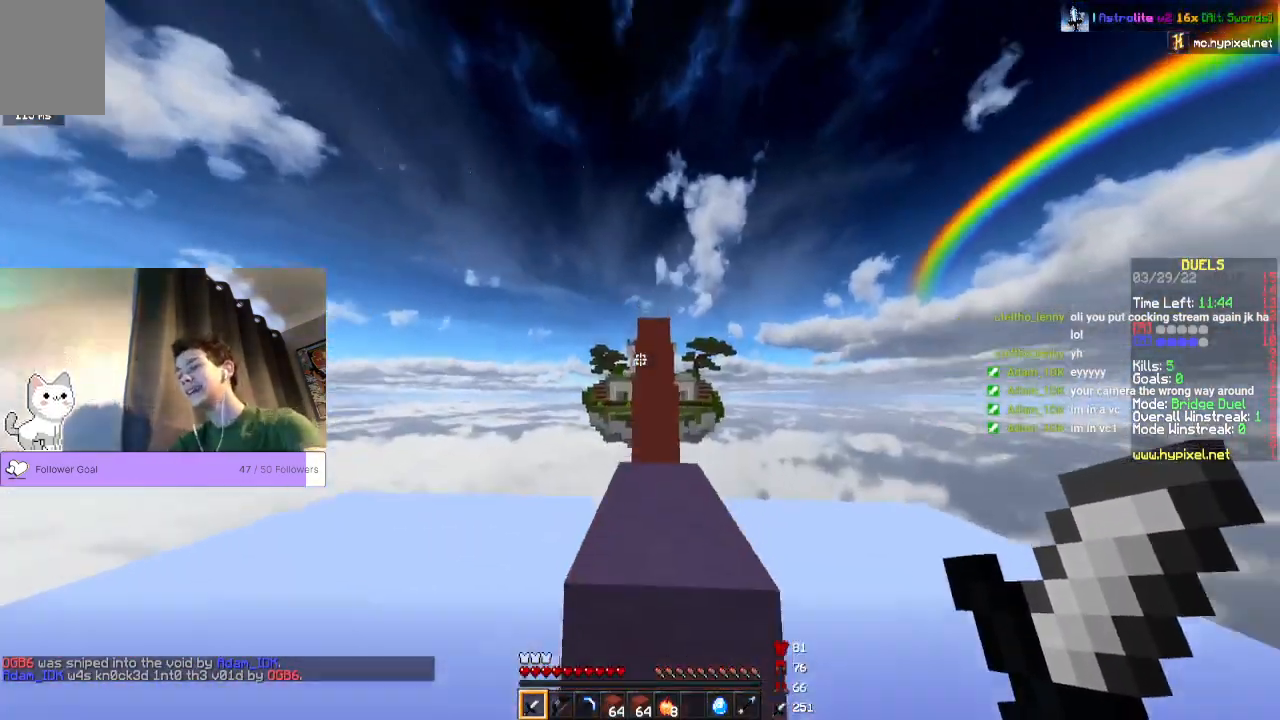
{"keys": ["space", "w"], "mouse": [], "events": []}
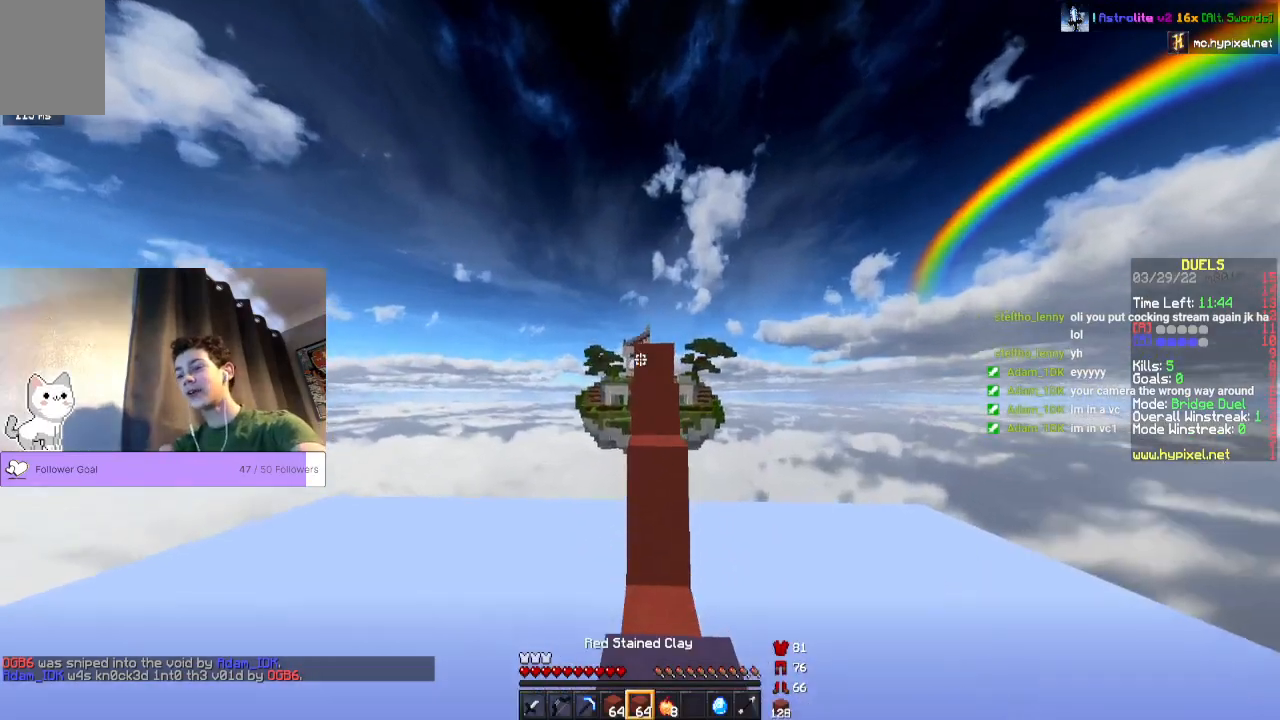
{"keys": ["space", "w"], "mouse": [], "events": []}
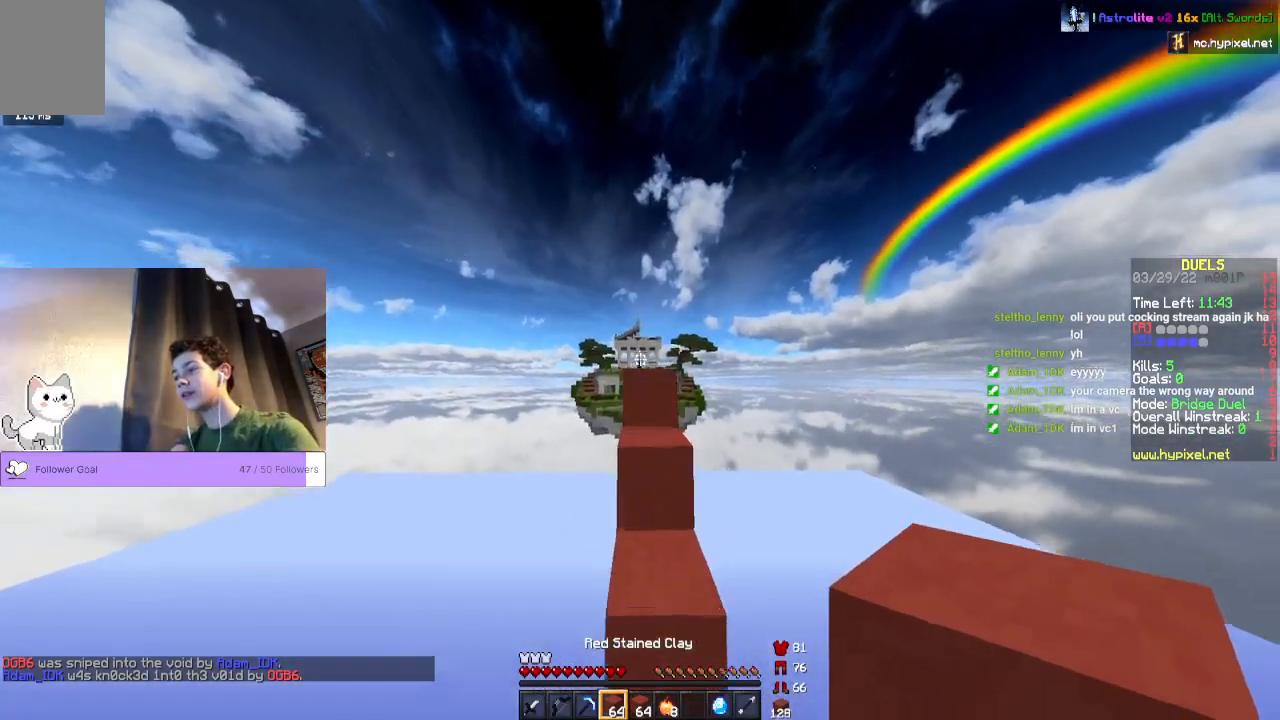
{"keys": ["space", "w"], "mouse": ["right"], "events": [[400, "mouse_right", "down"]]}
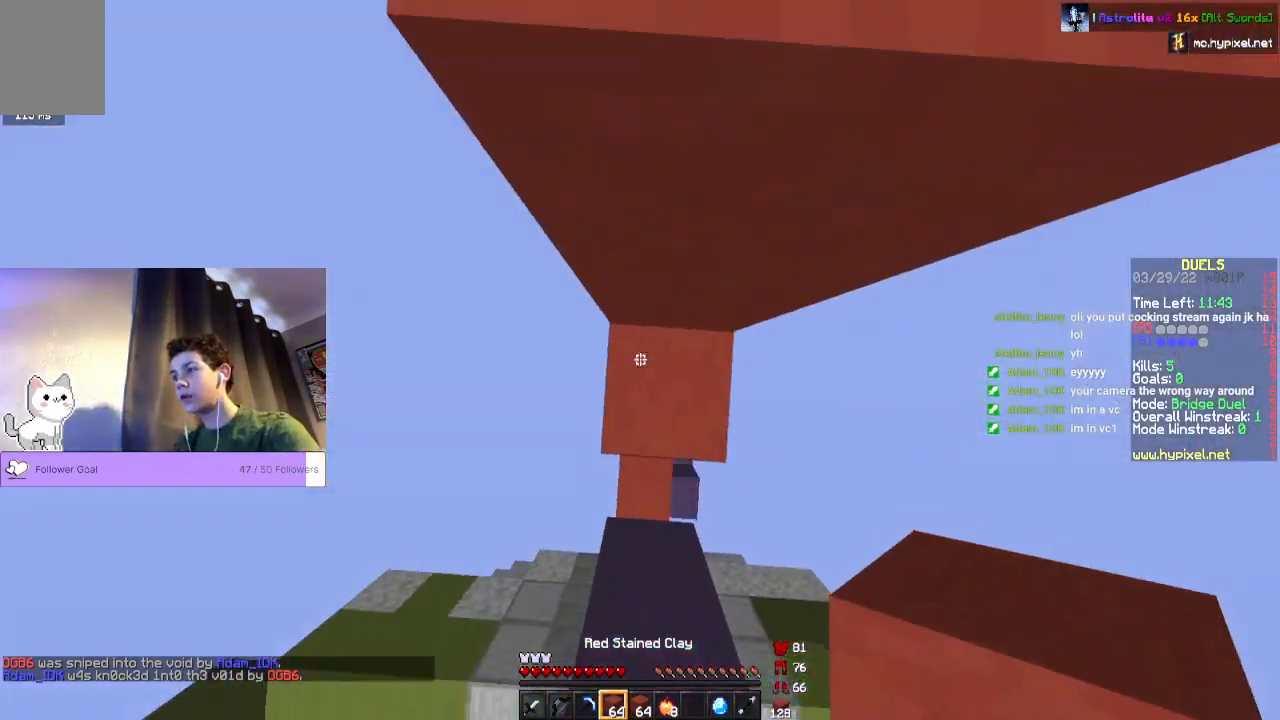
{"keys": ["space", "w"], "mouse": ["right"], "events": []}
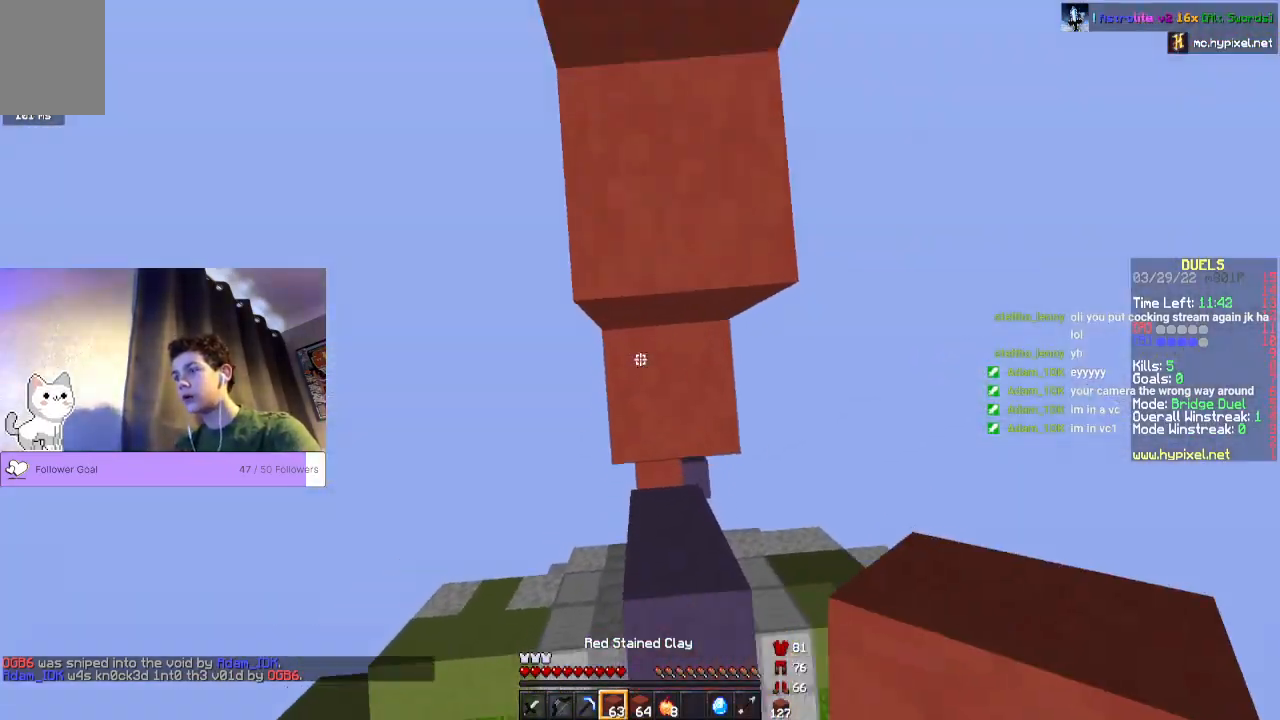
{"keys": ["space", "w"], "mouse": [], "events": [[33, "mouse_right", "up"]]}
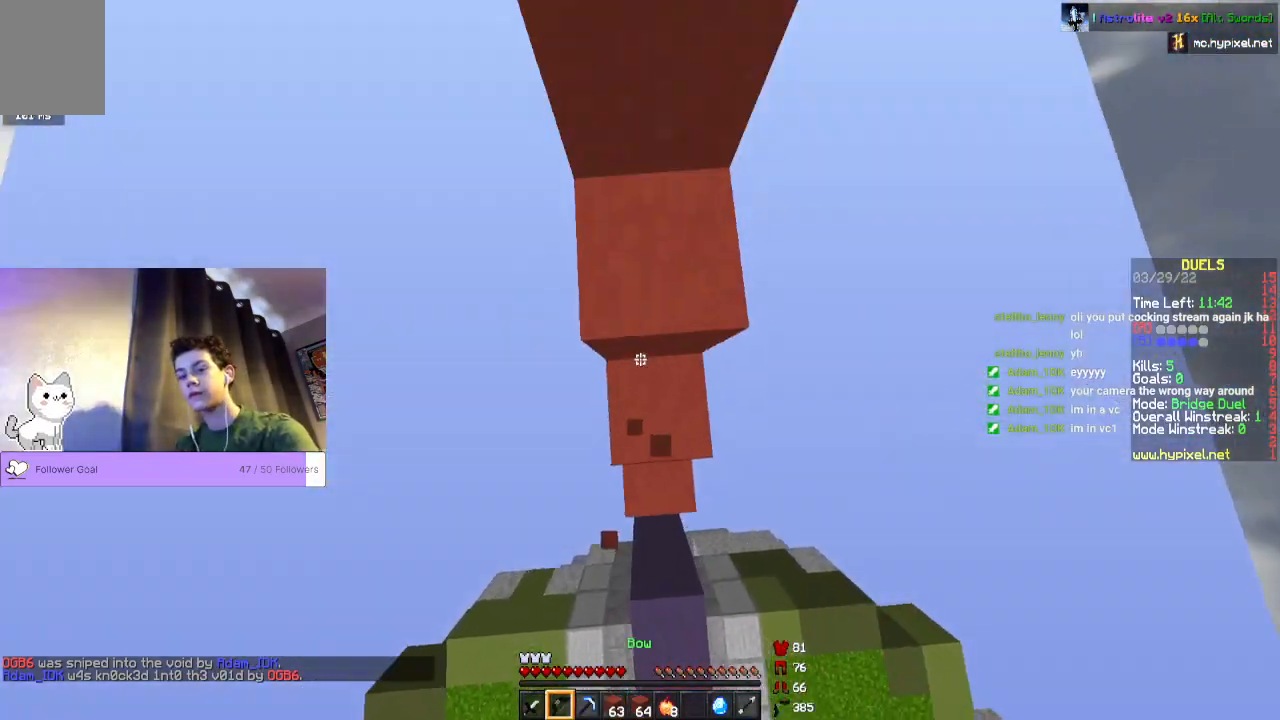
{"keys": ["space", "w"], "mouse": [], "events": []}
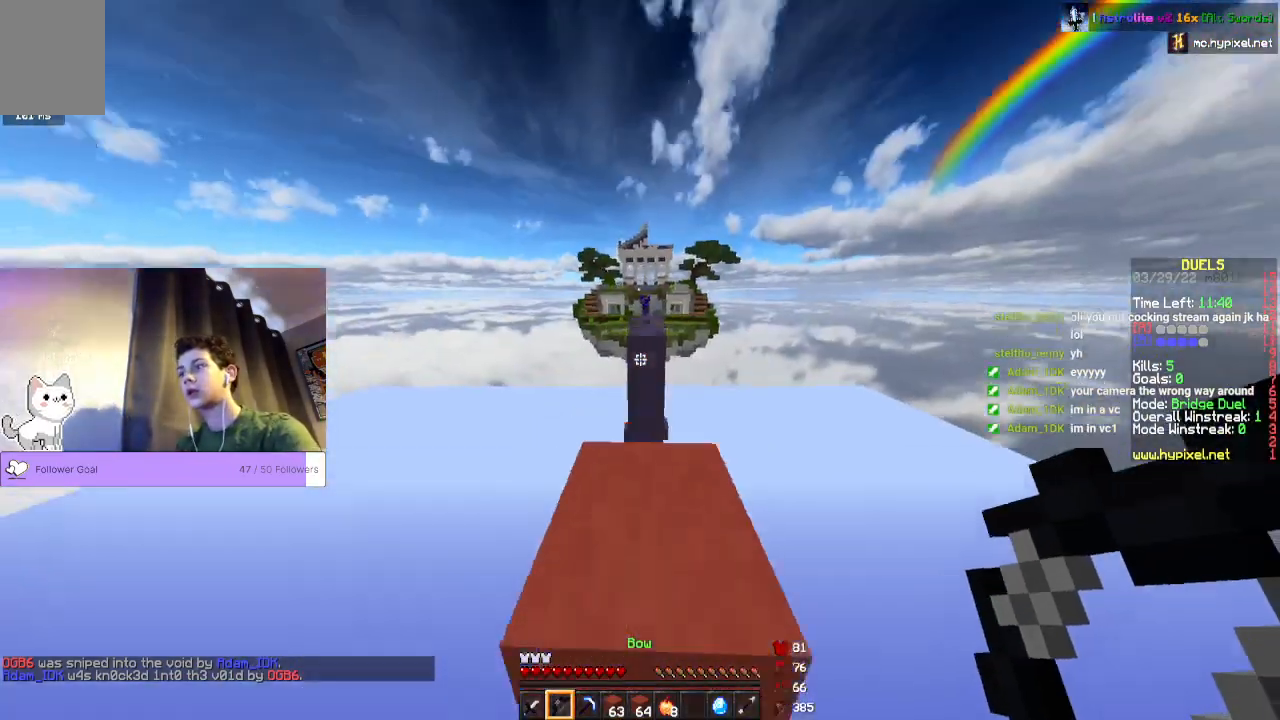
{"keys": ["w"], "mouse": [], "events": [[200, "space", "up"]]}
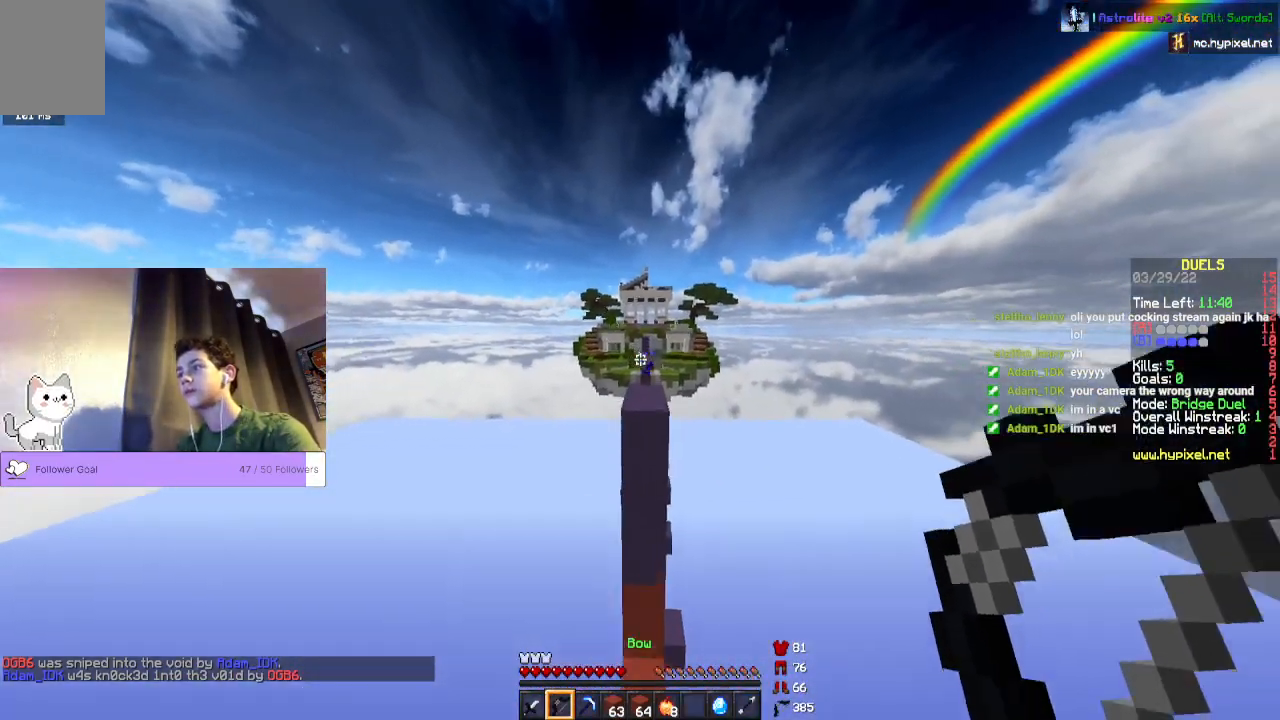
{"keys": ["s"], "mouse": [], "events": [[100, "w", "up"], [367, "s", "down"], [367, "w", "down"], [500, "w", "up"]]}
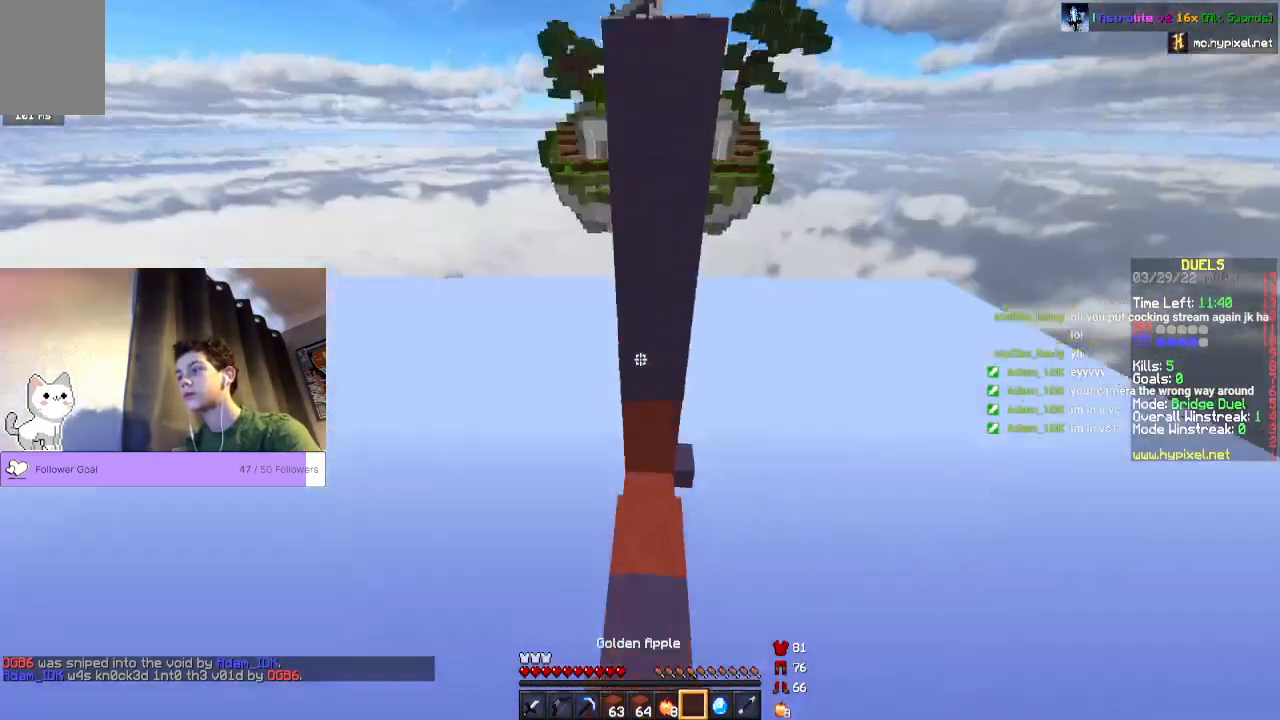
{"keys": ["space", "w"], "mouse": [], "events": [[33, "s", "up"], [400, "space", "down"], [467, "w", "down"]]}
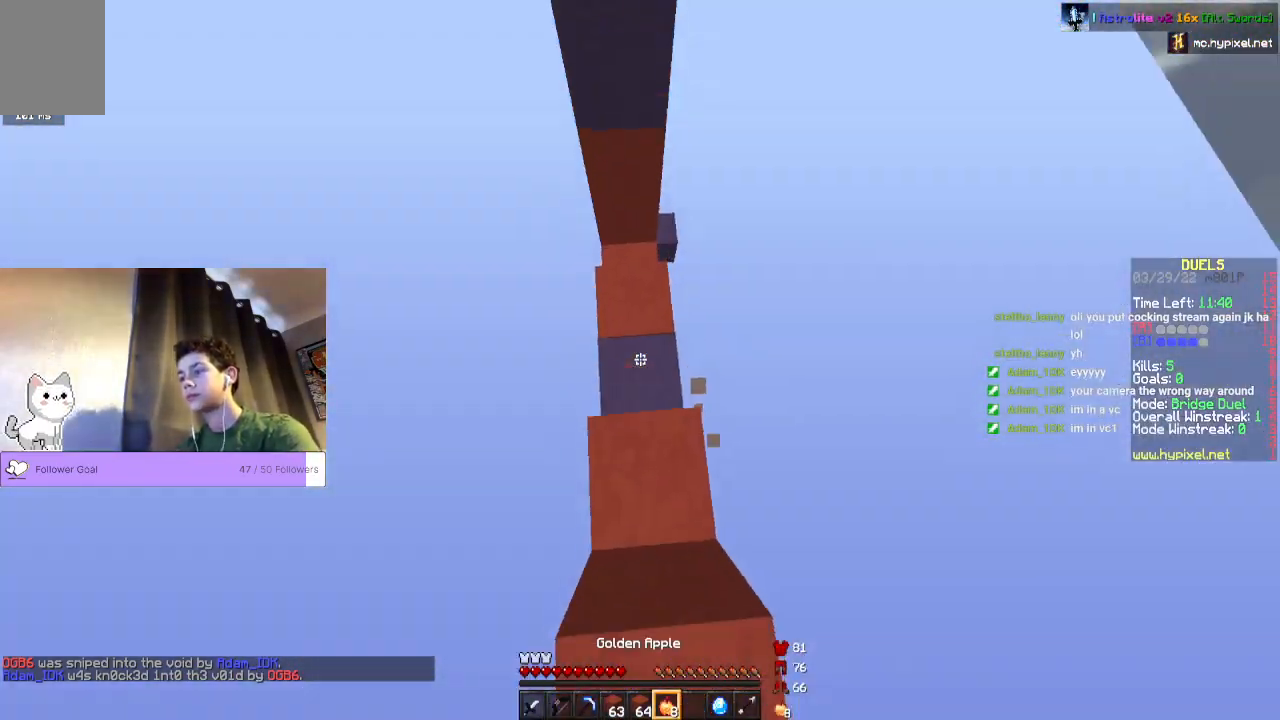
{"keys": ["space"], "mouse": [], "events": [[67, "space", "up"], [267, "w", "up"], [467, "space", "down"]]}
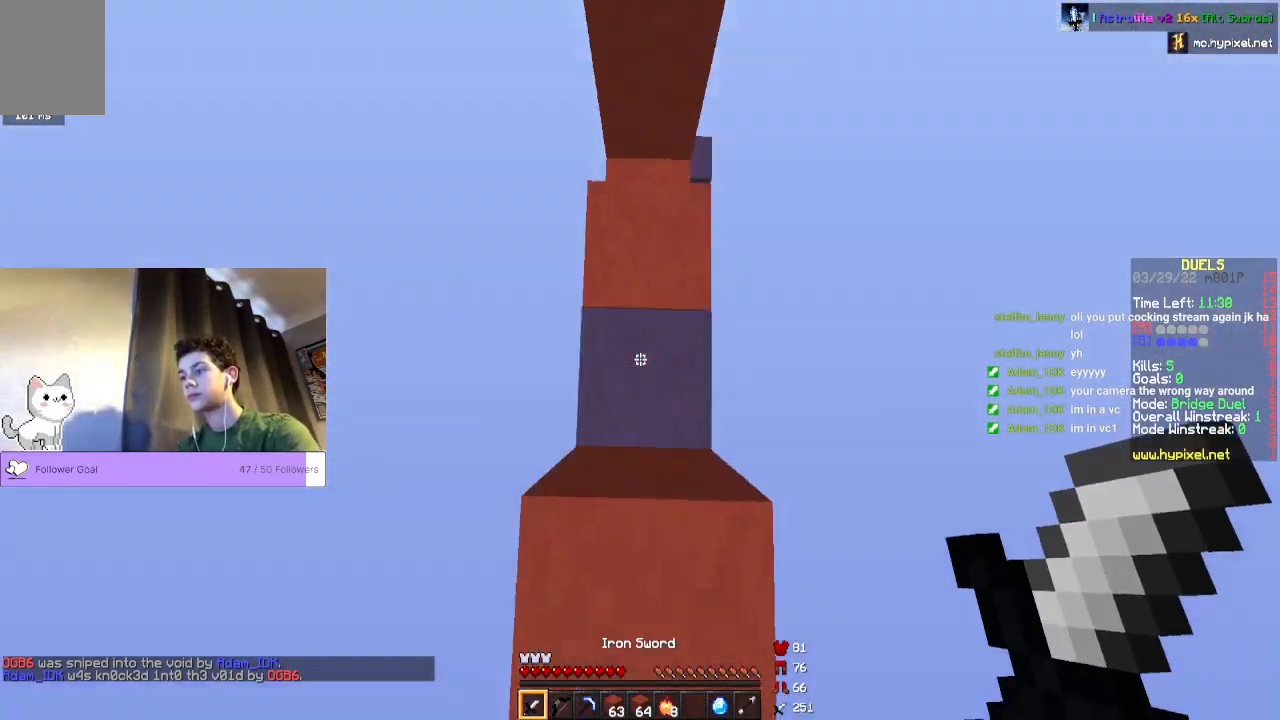
{"keys": ["space"], "mouse": [], "events": []}
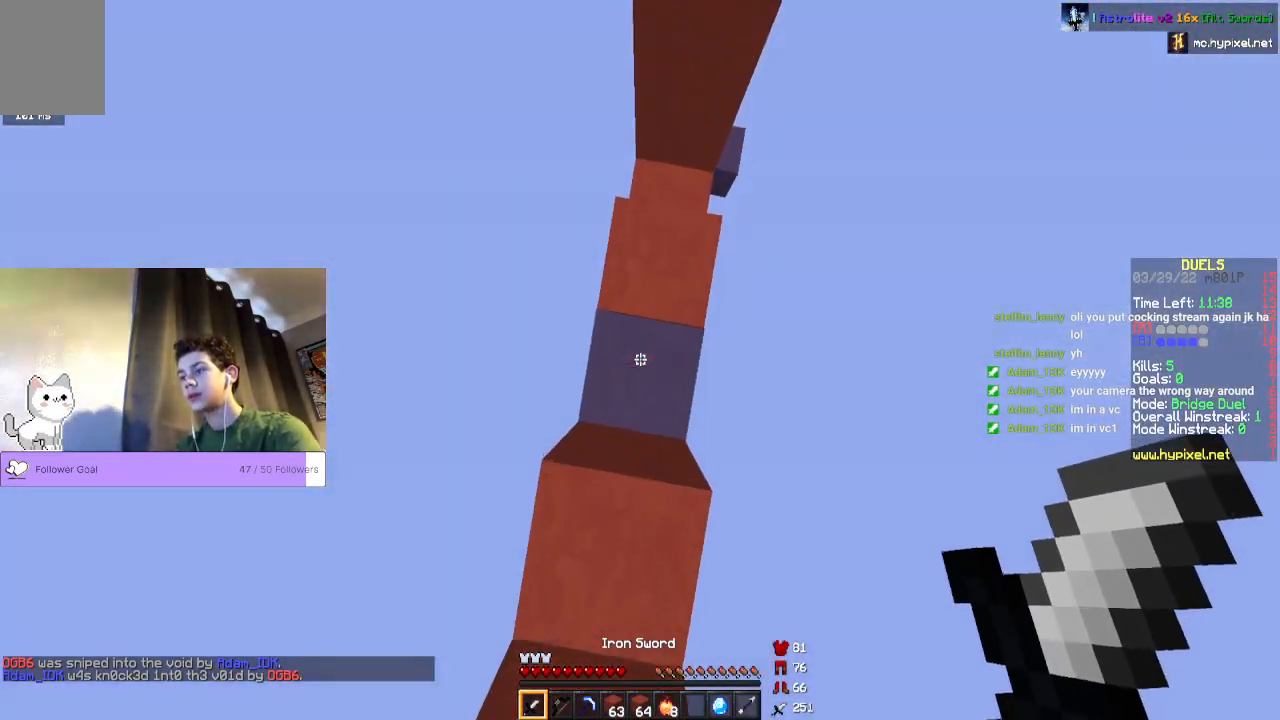
{"keys": ["space"], "mouse": [], "events": []}
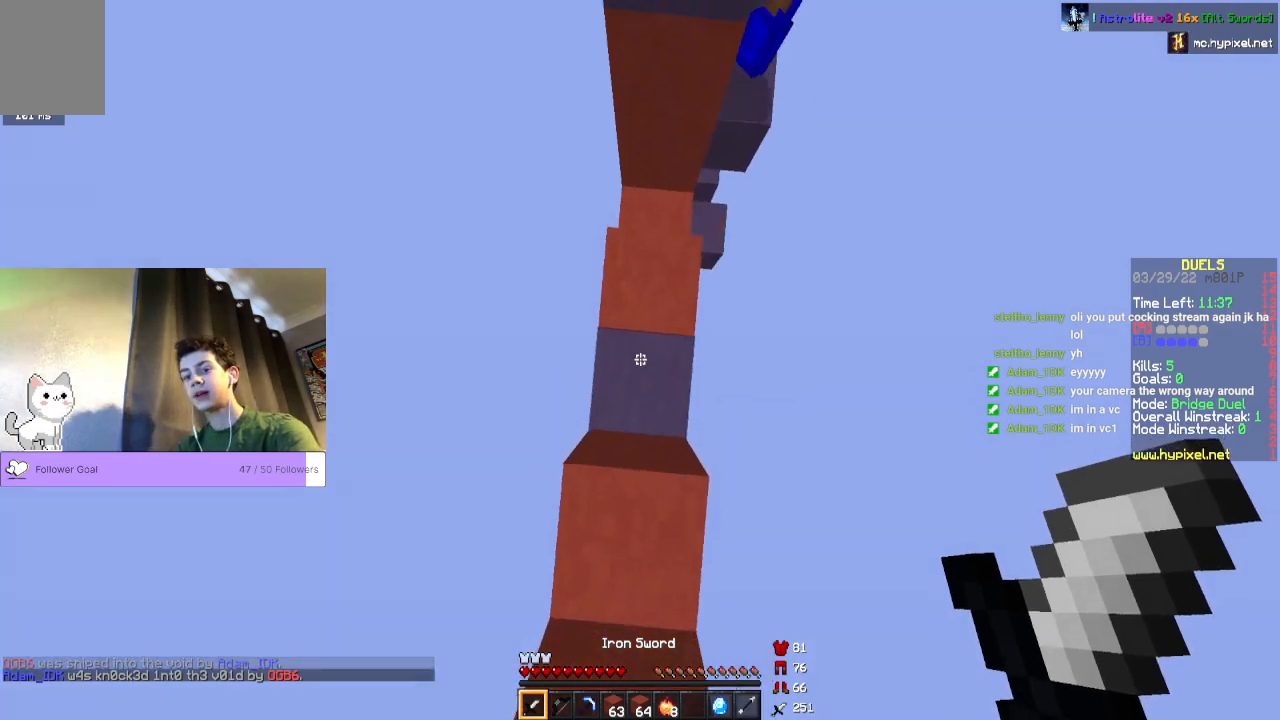
{"keys": ["space"], "mouse": ["right"], "events": [[367, "w", "down"], [433, "w", "up"], [500, "mouse_right", "down"]]}
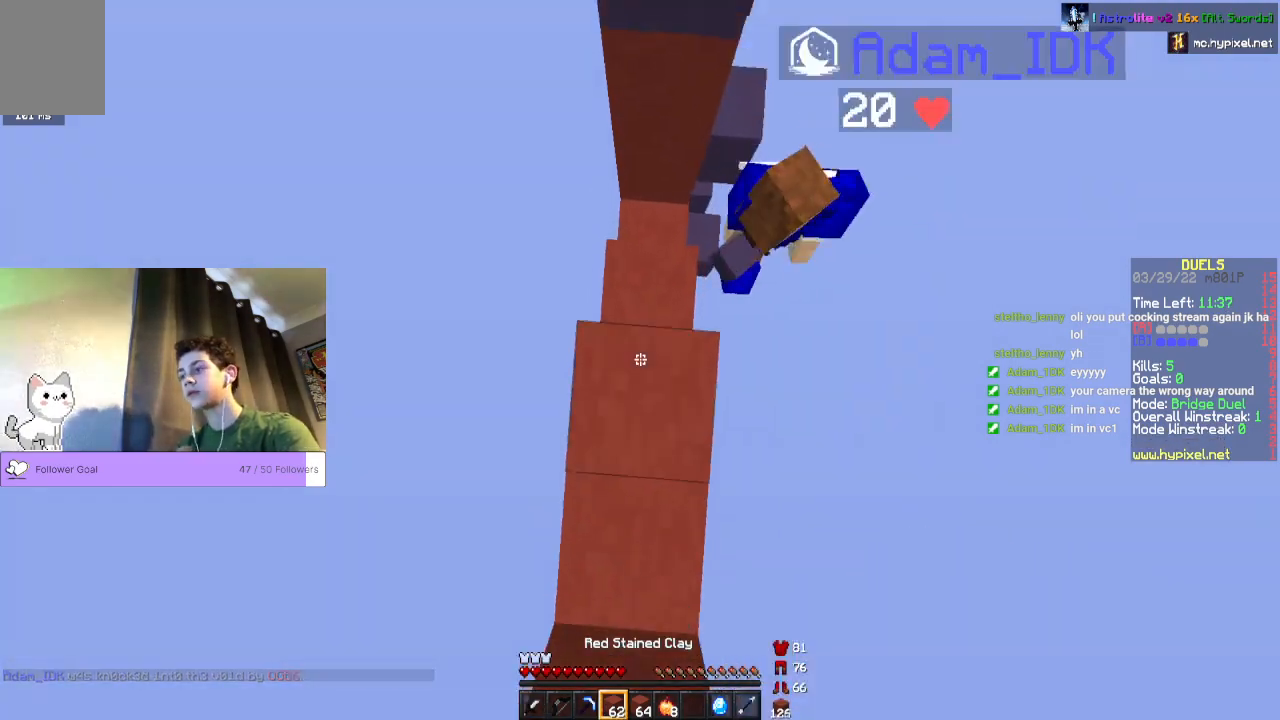
{"keys": ["space"], "mouse": ["right"], "events": []}
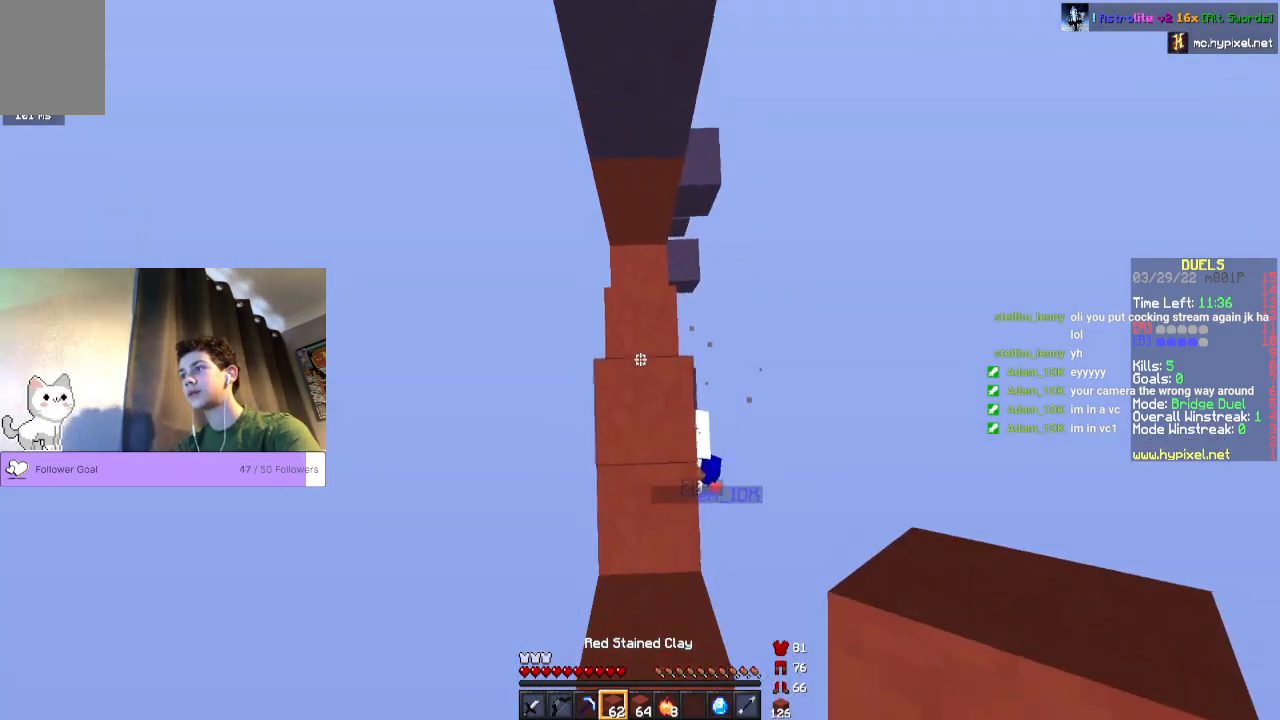
{"keys": ["space", "w"], "mouse": [], "events": [[433, "mouse_right", "up"], [467, "w", "down"]]}
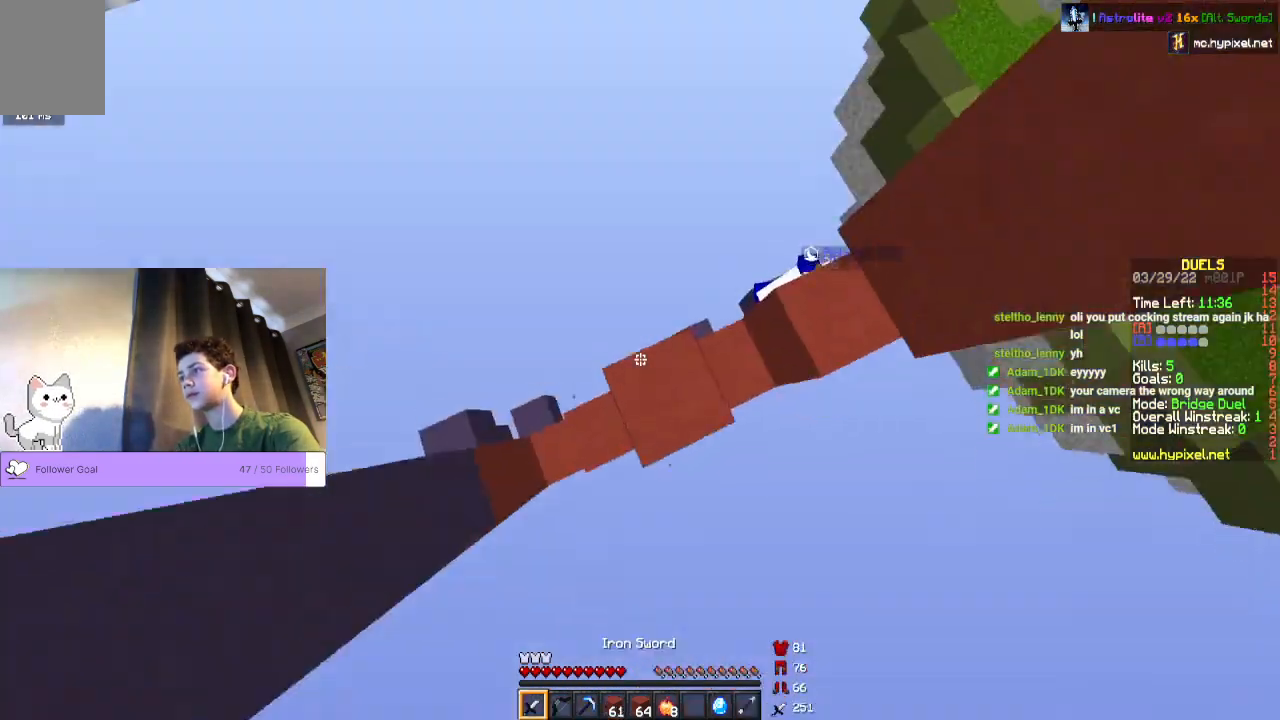
{"keys": ["space", "w"], "mouse": [], "events": []}
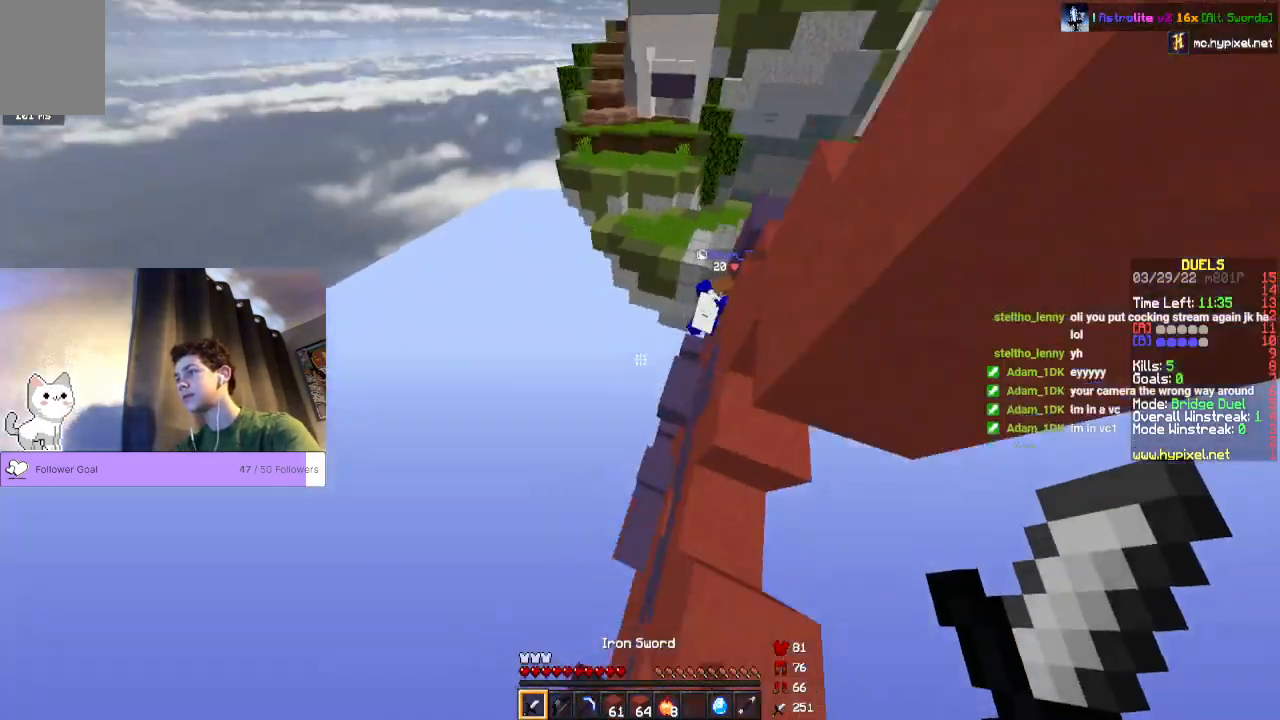
{"keys": ["space", "w"], "mouse": [], "events": []}
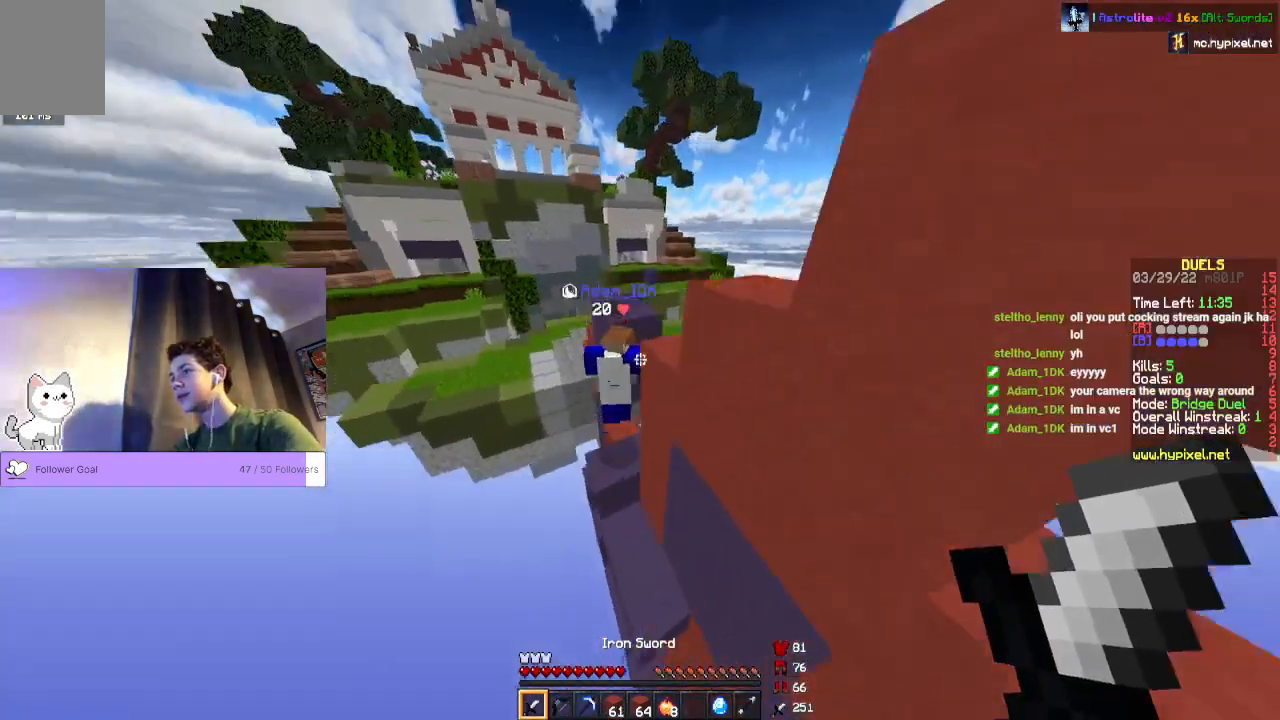
{"keys": ["space", "w"], "mouse": ["left"], "events": [[167, "mouse_left", "down"]]}
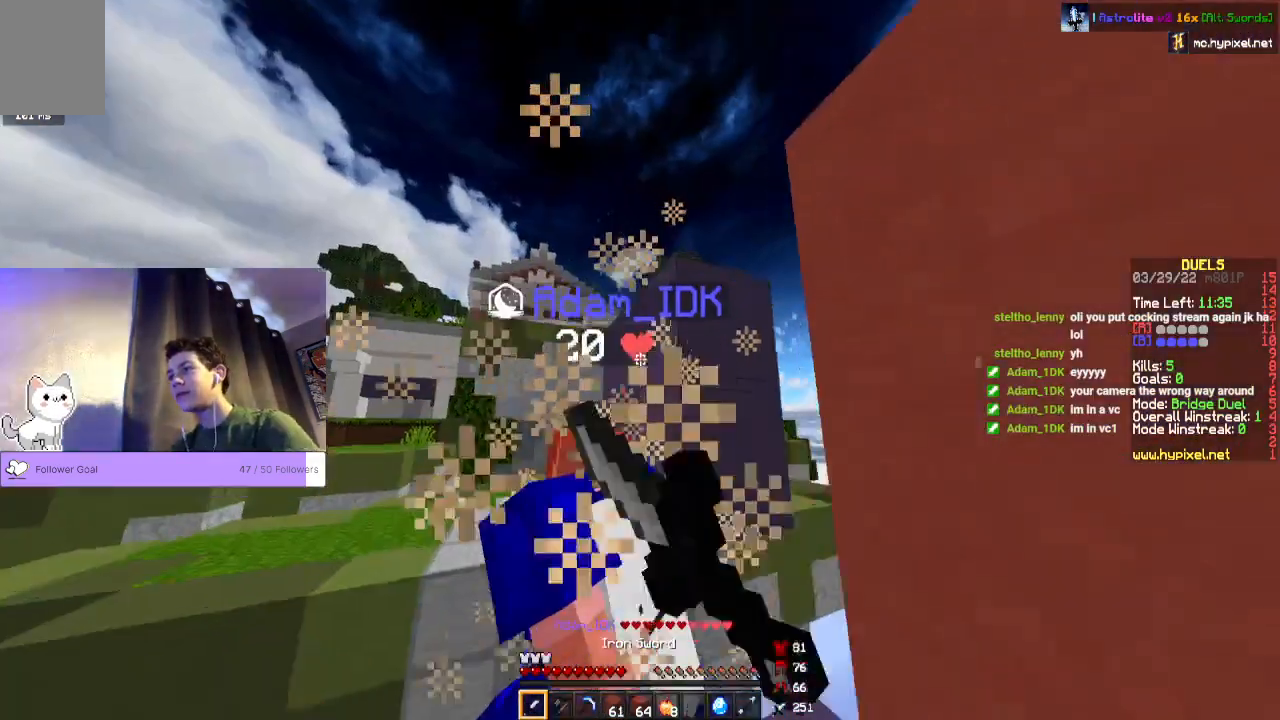
{"keys": ["space", "w"], "mouse": ["left"], "events": [[333, "w", "up"], [467, "w", "down"]]}
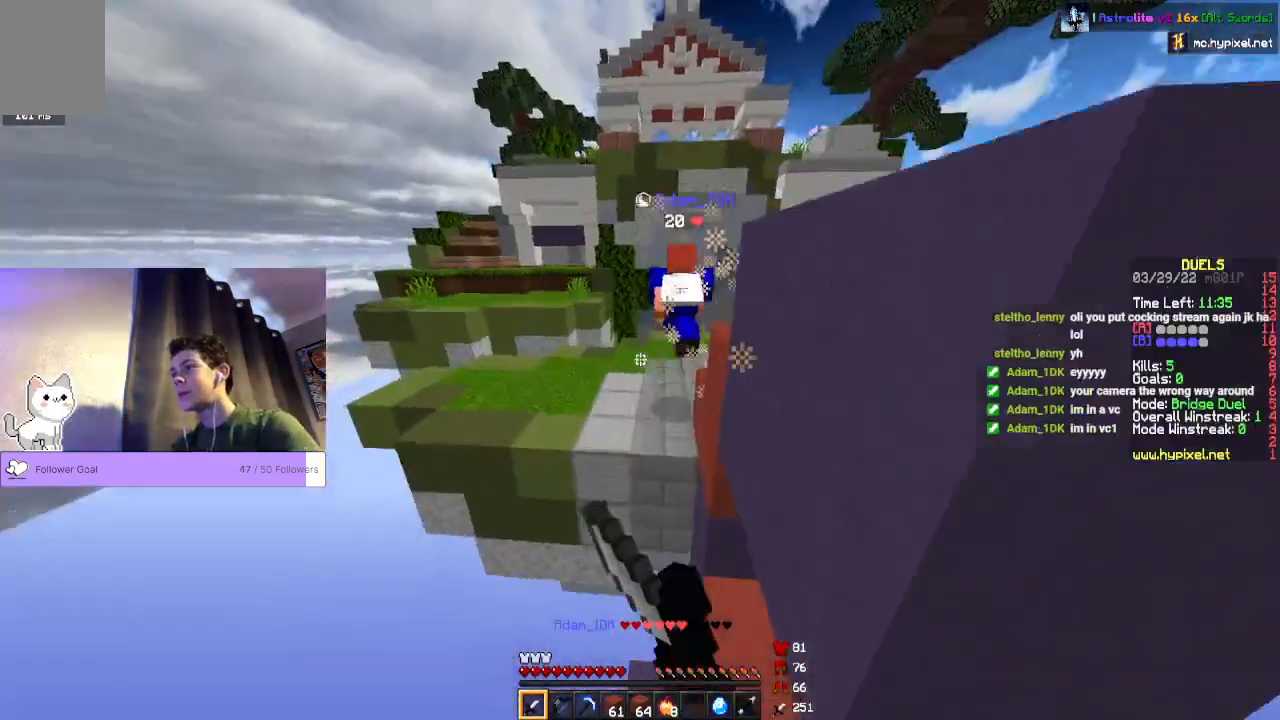
{"keys": ["space", "w"], "mouse": ["left"], "events": []}
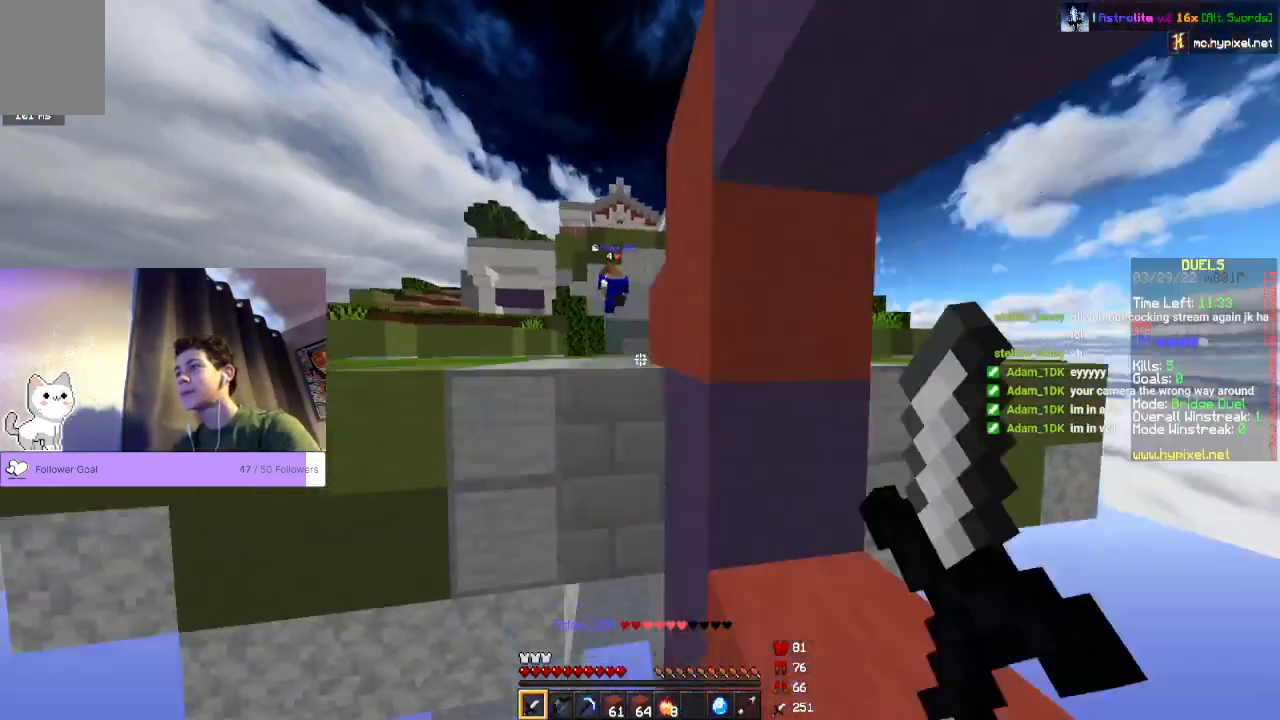
{"keys": ["space", "w"], "mouse": [], "events": [[100, "mouse_left", "up"]]}
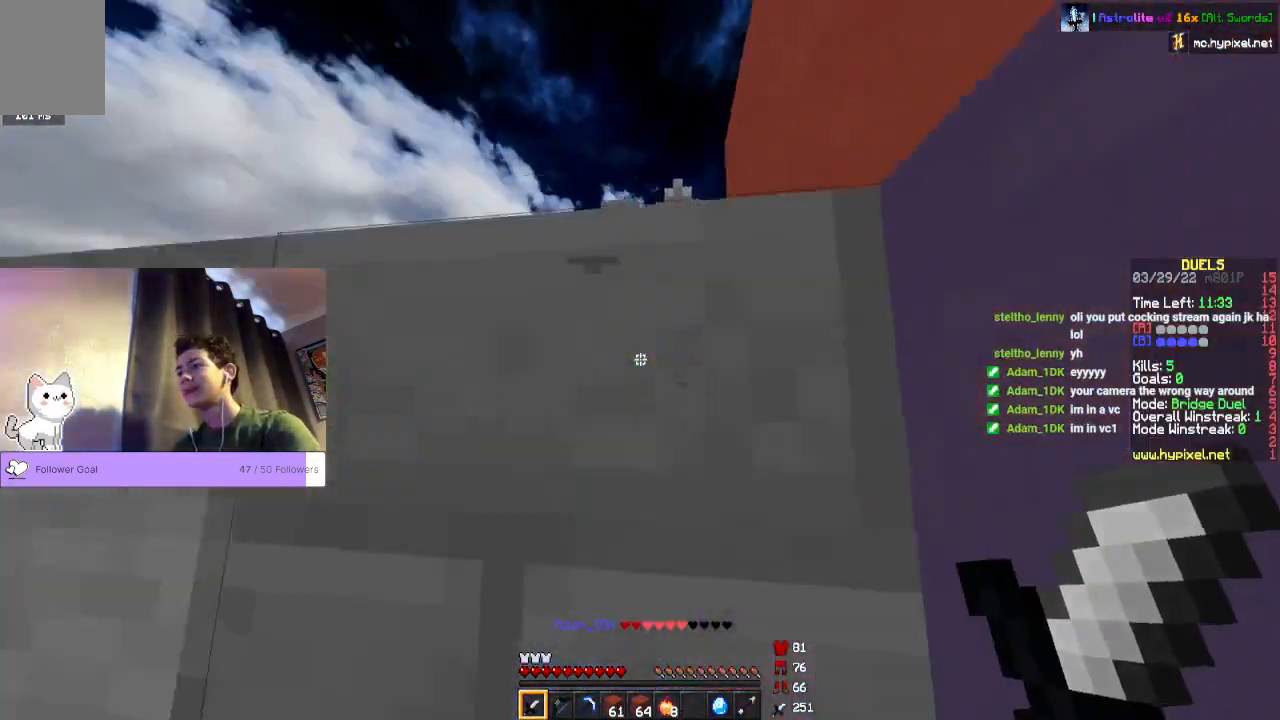
{"keys": ["space", "w"], "mouse": [], "events": []}
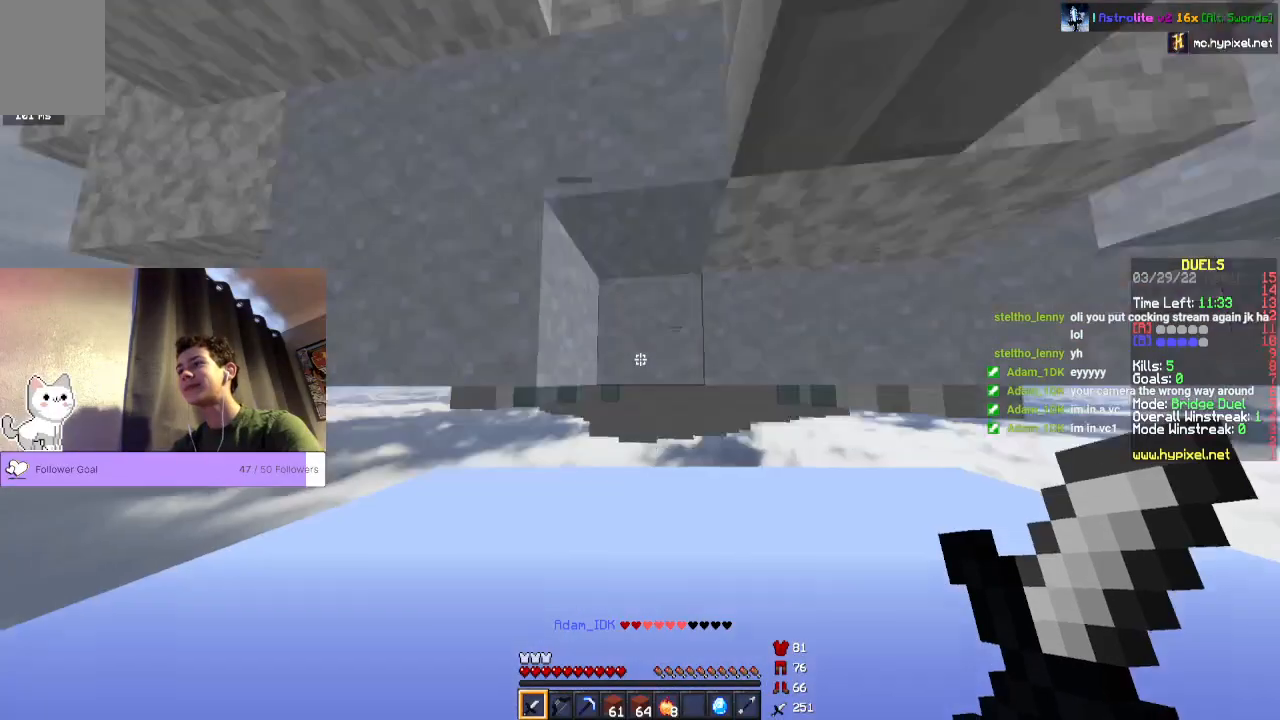
{"keys": ["space", "w"], "mouse": [], "events": [[267, "space", "up"], [300, "w", "up"], [367, "w", "down"], [467, "space", "down"]]}
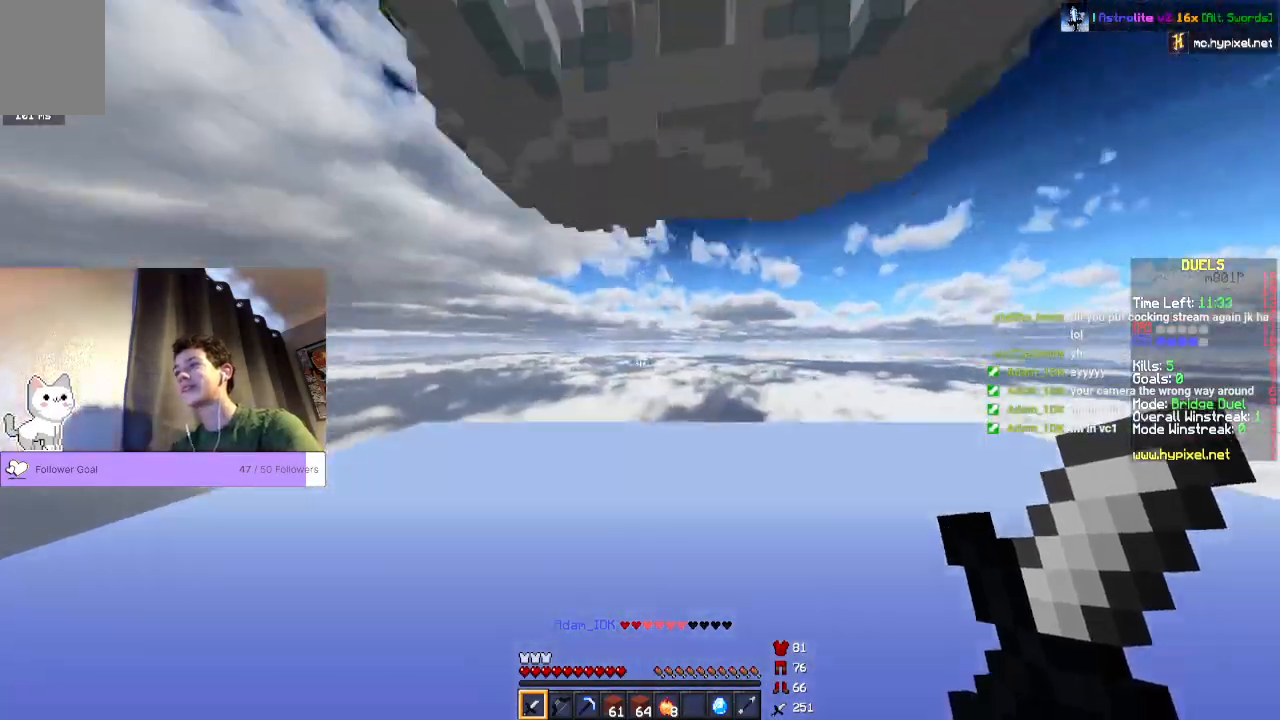
{"keys": ["space", "w"], "mouse": [], "events": []}
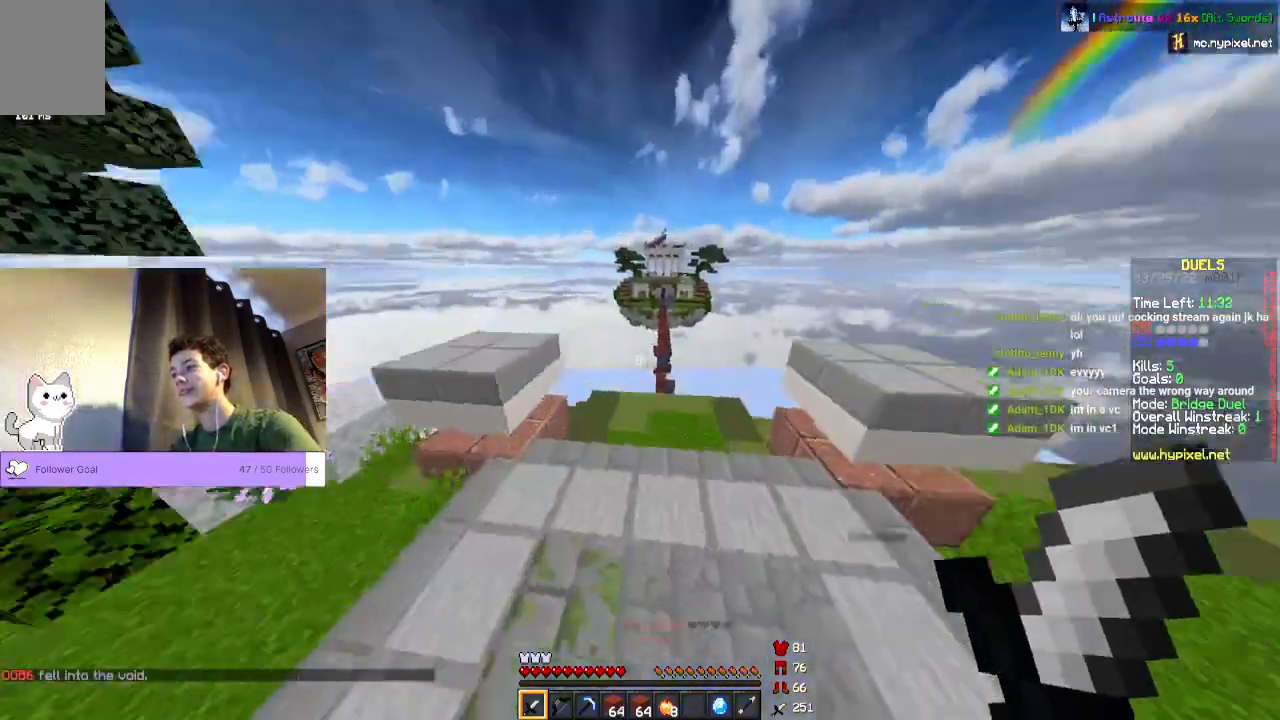
{"keys": ["space", "w"], "mouse": [], "events": [[167, "space", "up"], [400, "space", "down"]]}
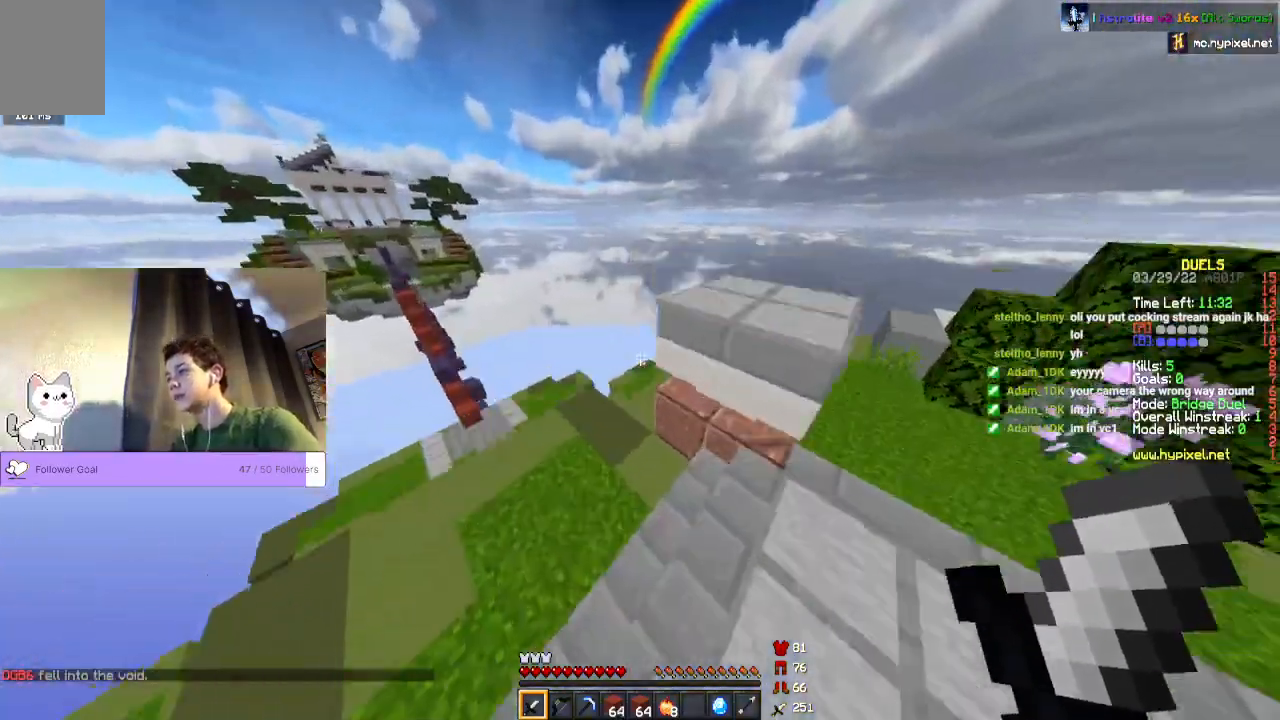
{"keys": ["w"], "mouse": [], "events": [[133, "space", "up"]]}